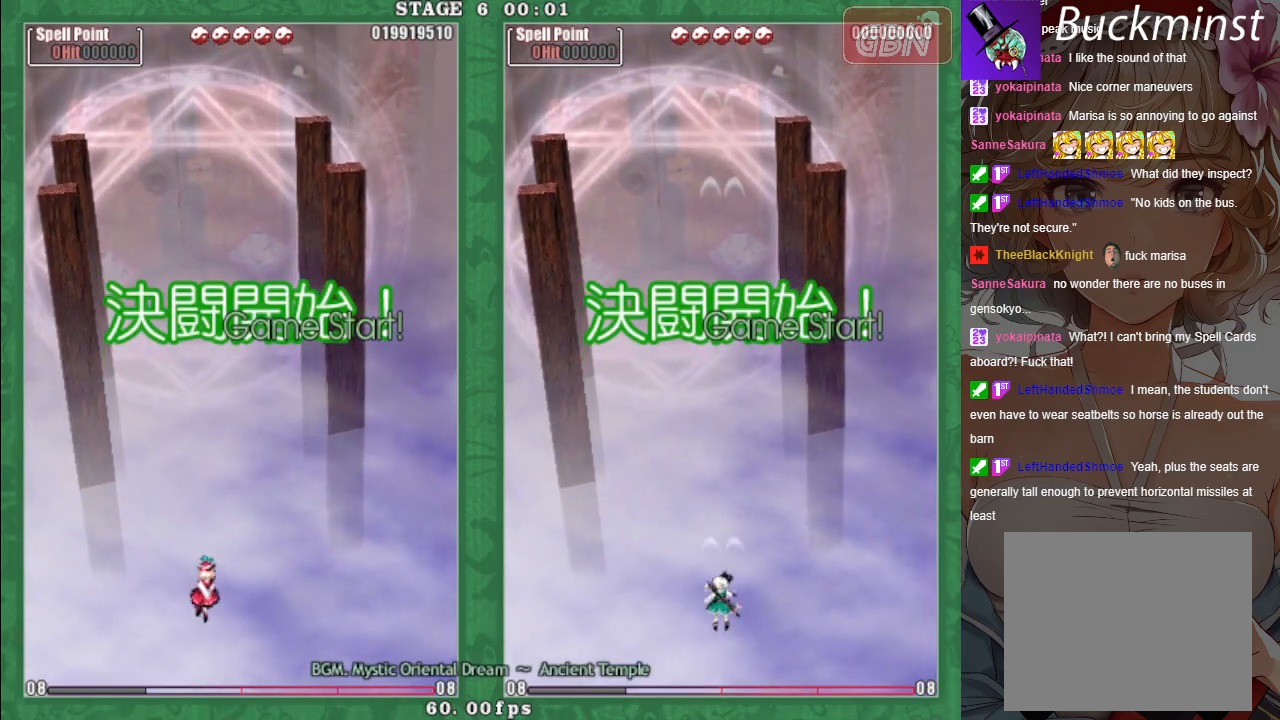
Gameplay with a controller (Xbox layout); each line is a JSON object with the inputs held at the frame after it. "events" lists button and stick changes between this image and that frame as [ms after this image, input, new state], when the widget could be followed in between. Not read: right_stick.
{"buttons": [], "left_stick": "center", "events": [[250, "left_stick", "up"], [450, "left_stick", "center"]]}
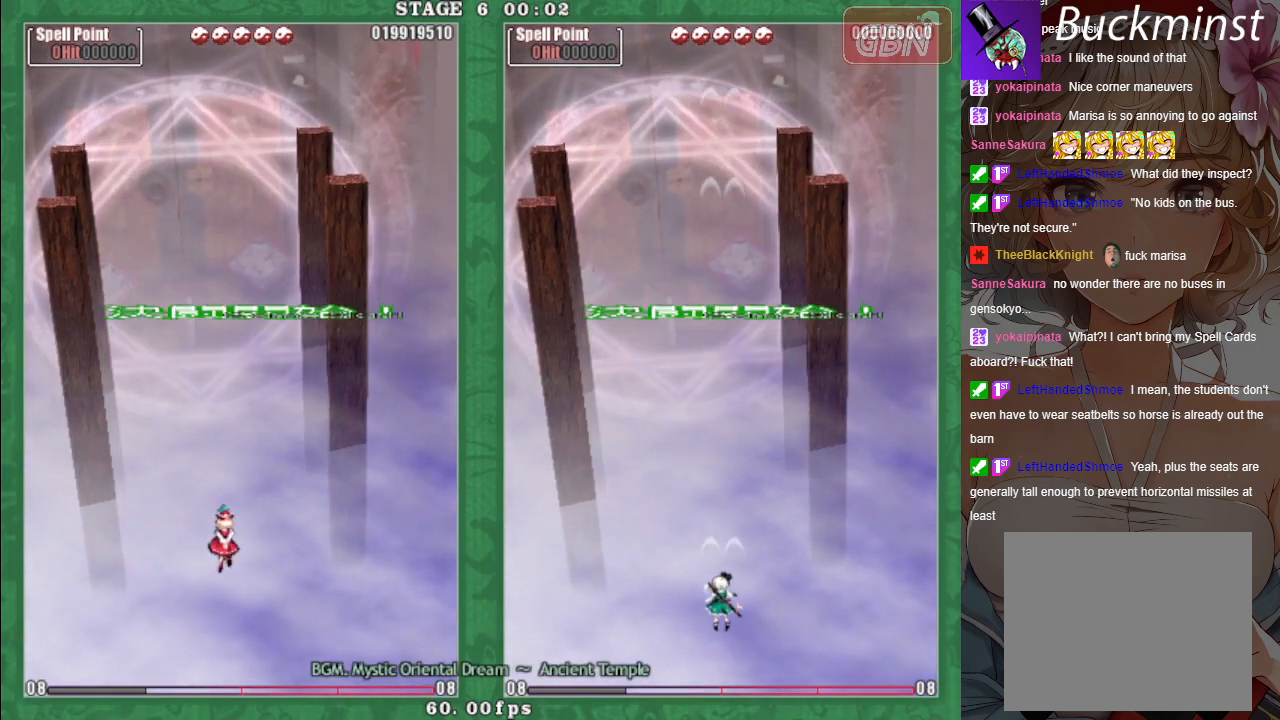
{"buttons": [], "left_stick": "center", "events": [[83, "left_stick", "right"], [283, "left_stick", "center"]]}
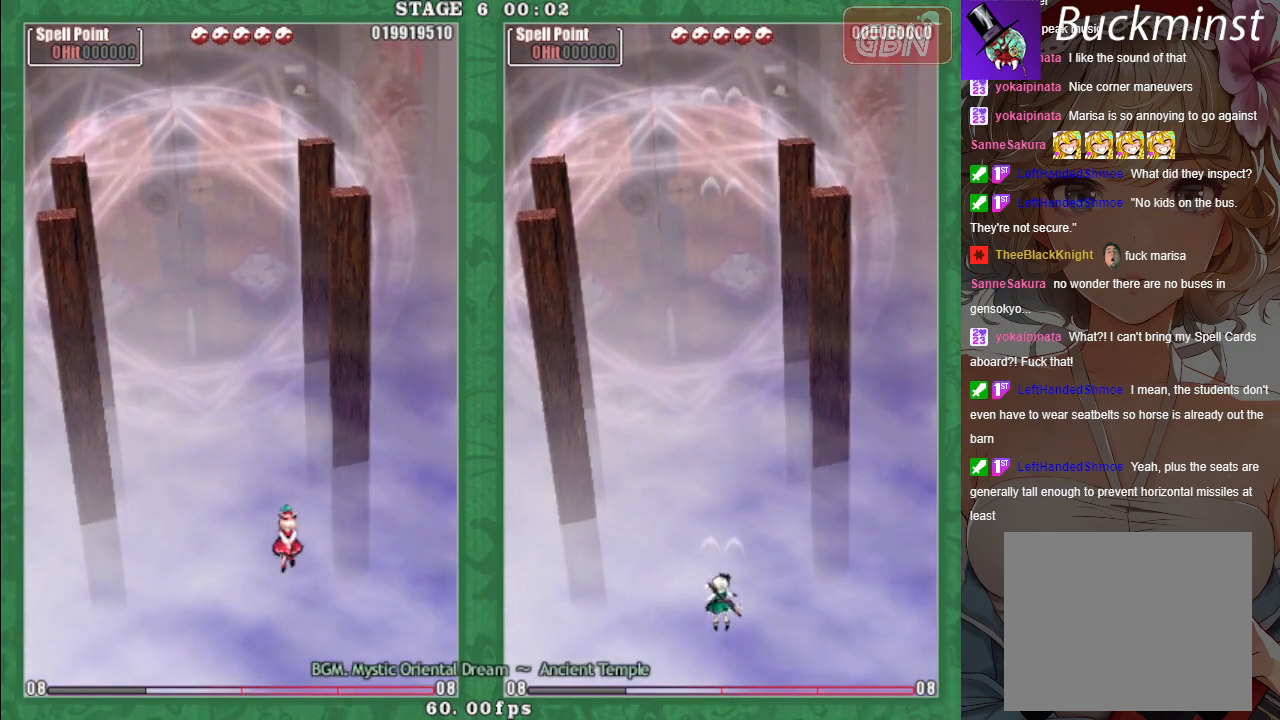
{"buttons": [], "left_stick": "center", "events": [[117, "left_stick", "up"], [183, "left_stick", "up-right"], [300, "left_stick", "center"]]}
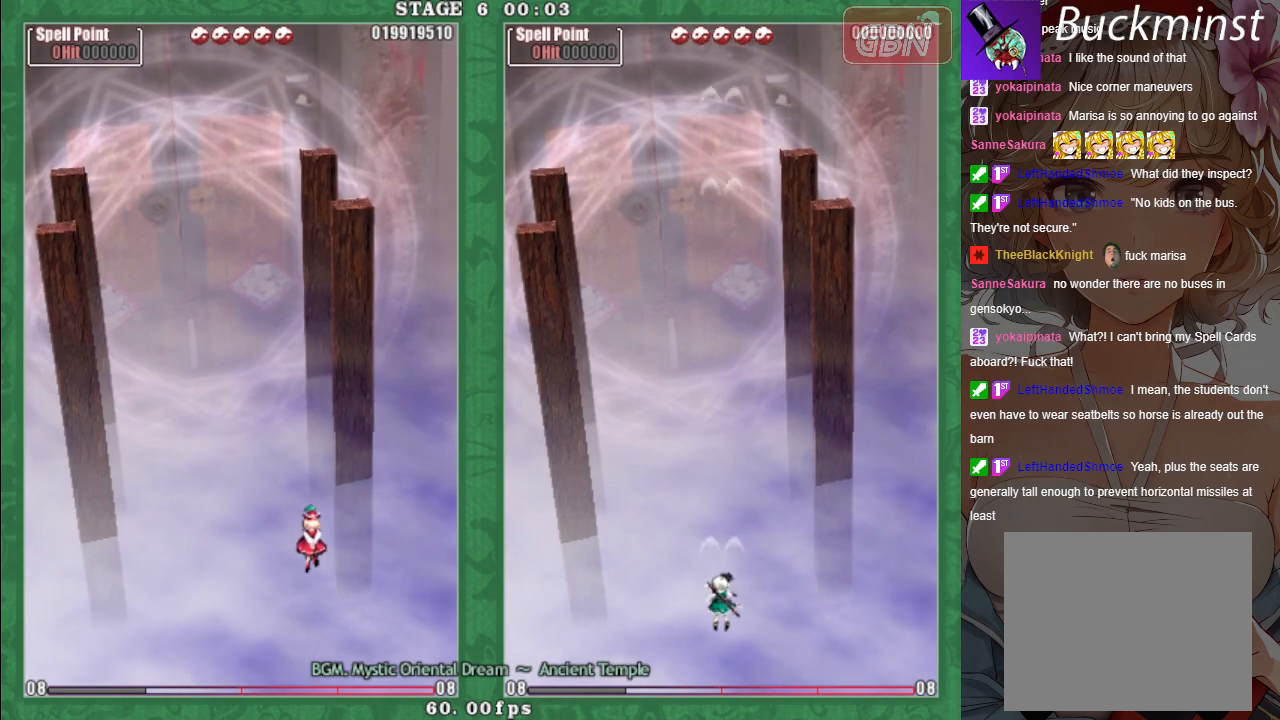
{"buttons": [], "left_stick": "center", "events": []}
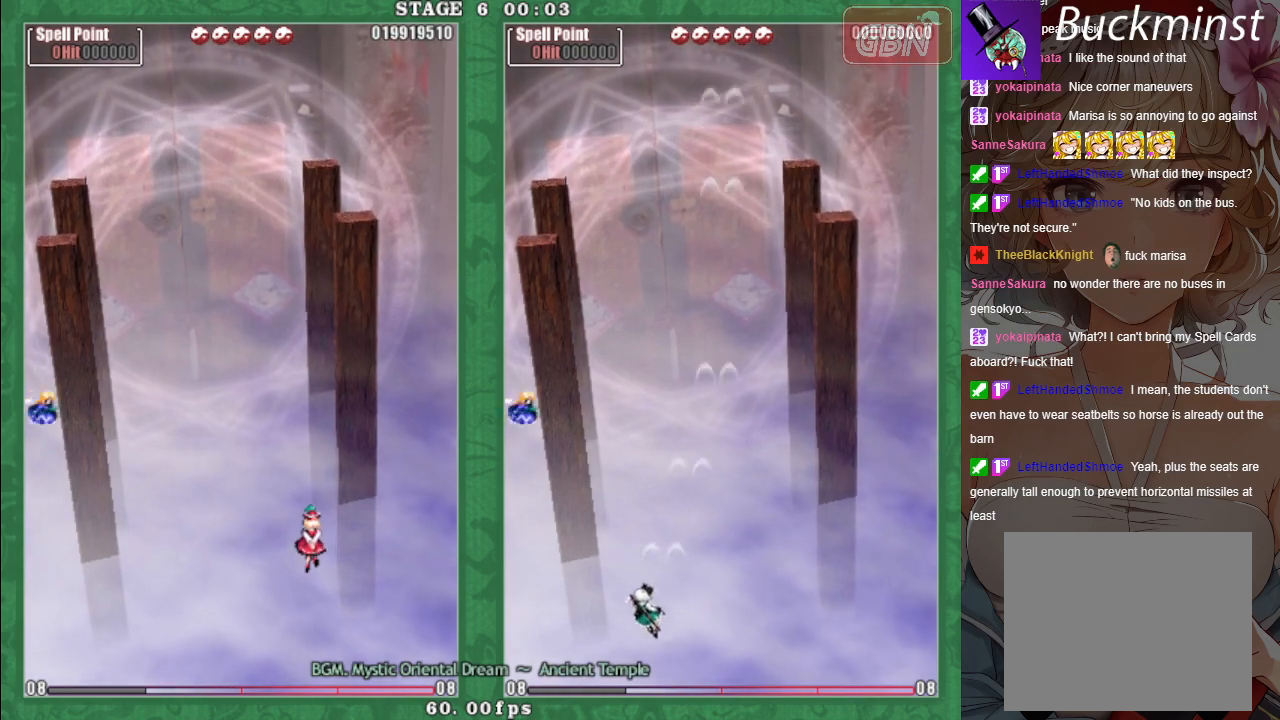
{"buttons": [], "left_stick": "up", "events": [[317, "left_stick", "up-right"], [433, "left_stick", "up"]]}
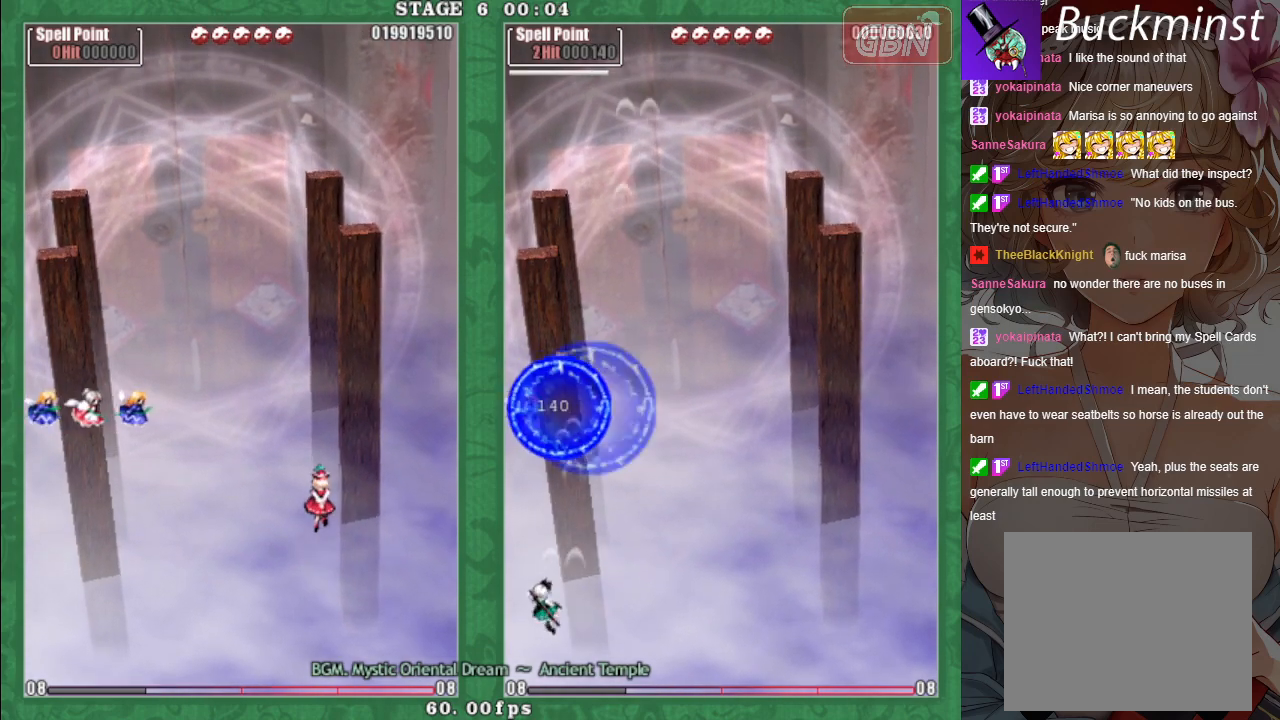
{"buttons": ["A", "X"], "left_stick": "left", "events": [[33, "left_stick", "left"], [83, "left_stick", "down-left"], [283, "A", "down"], [333, "A", "up"], [333, "X", "down"], [433, "A", "down"], [500, "left_stick", "left"]]}
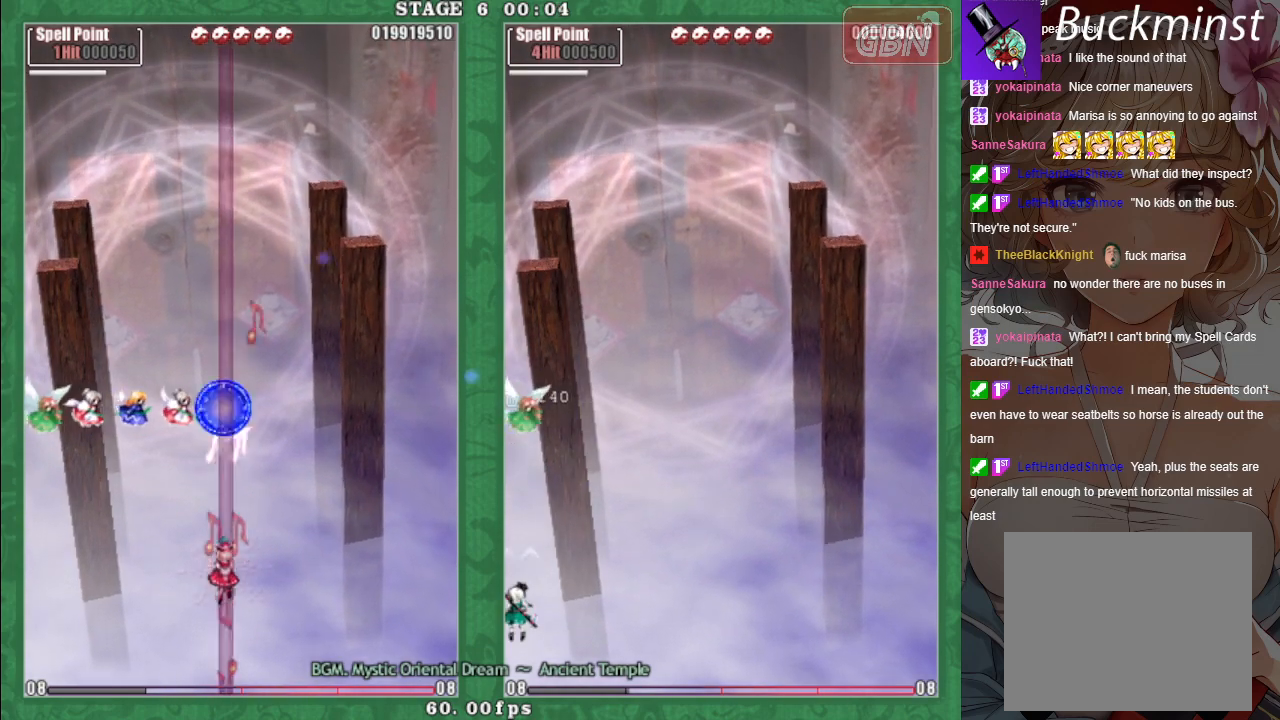
{"buttons": ["A", "X"], "left_stick": "left", "events": [[33, "A", "up"], [117, "A", "down"], [217, "A", "up"], [300, "A", "down"], [400, "A", "up"], [500, "A", "down"]]}
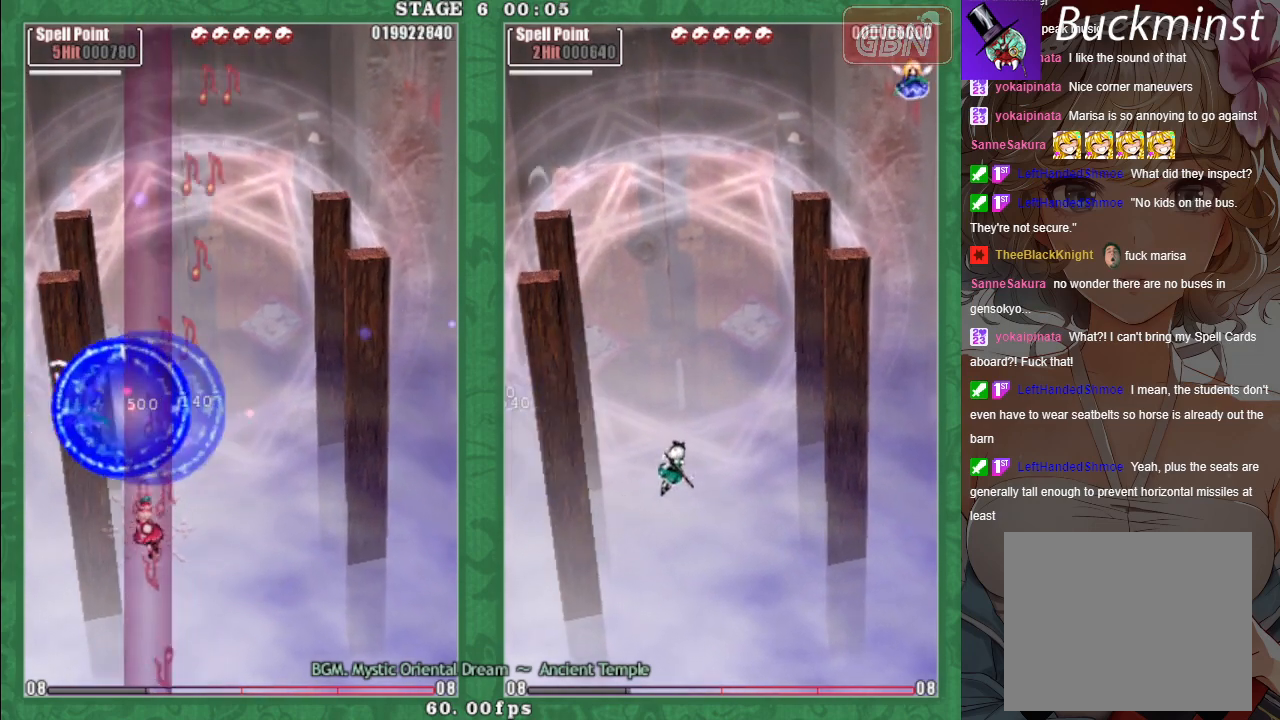
{"buttons": [], "left_stick": "center", "events": [[67, "A", "up"], [183, "A", "down"], [233, "left_stick", "down"], [250, "A", "up"], [250, "X", "up"], [317, "left_stick", "center"]]}
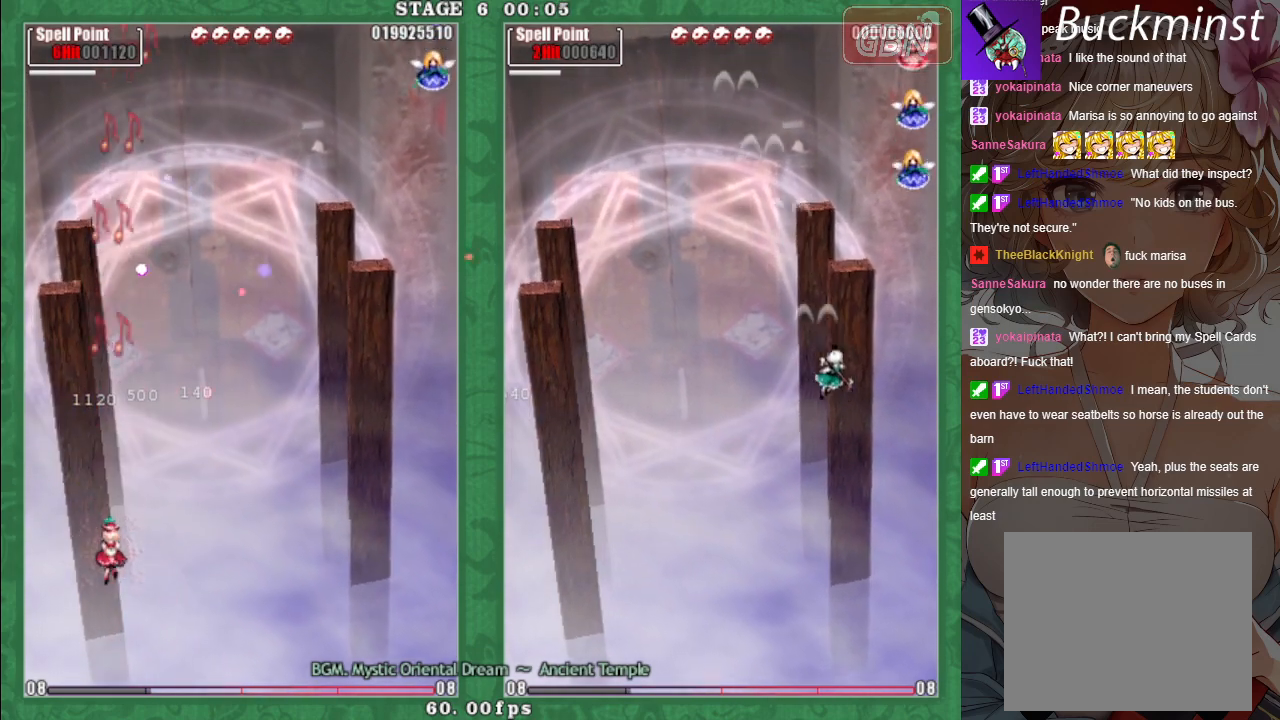
{"buttons": [], "left_stick": "up-right", "events": [[133, "left_stick", "right"], [350, "left_stick", "up-right"]]}
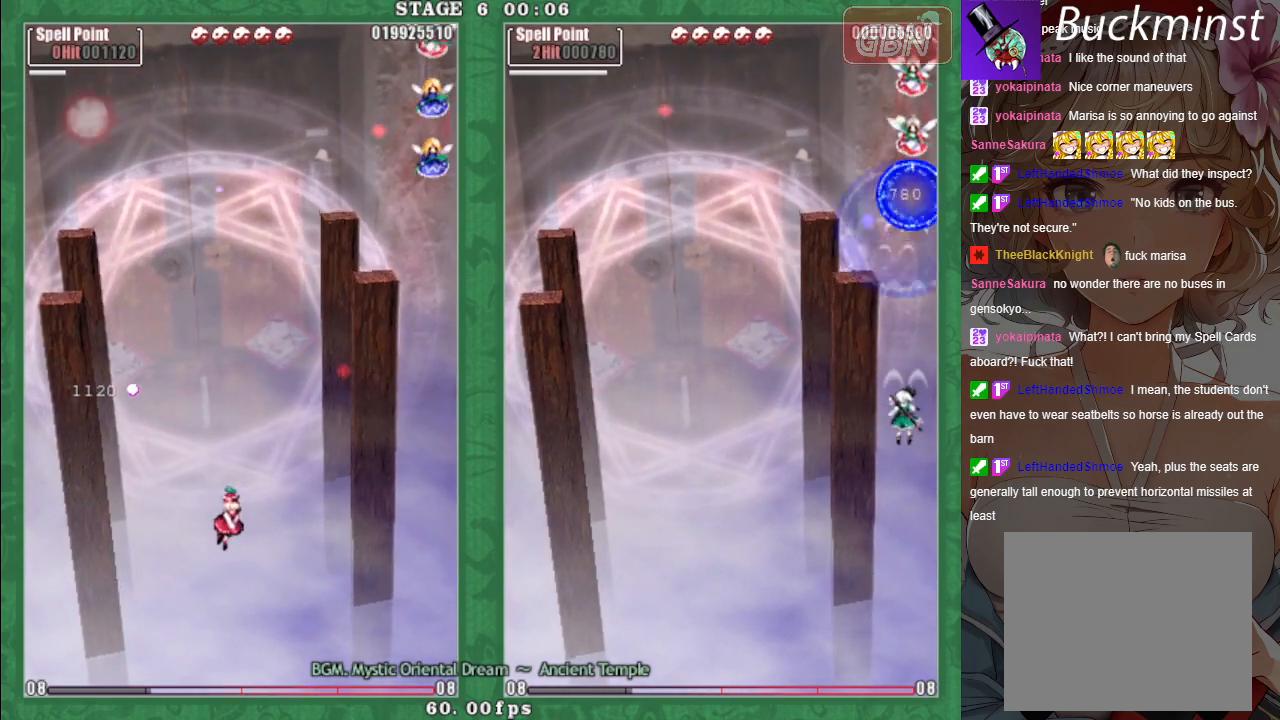
{"buttons": ["A", "X"], "left_stick": "right", "events": [[17, "left_stick", "right"], [433, "A", "down"], [500, "X", "down"]]}
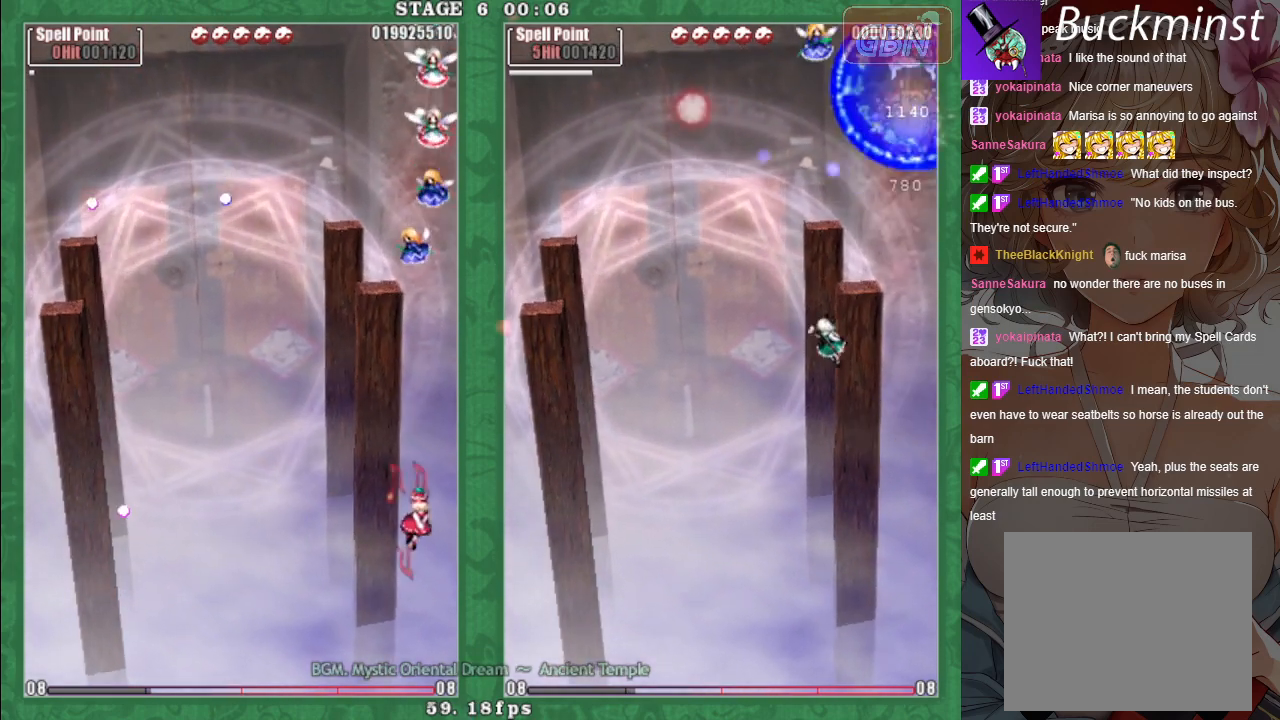
{"buttons": ["A", "X"], "left_stick": "left", "events": [[17, "A", "up"], [83, "A", "down"], [167, "left_stick", "left"], [200, "A", "up"], [283, "A", "down"], [367, "A", "up"], [467, "A", "down"]]}
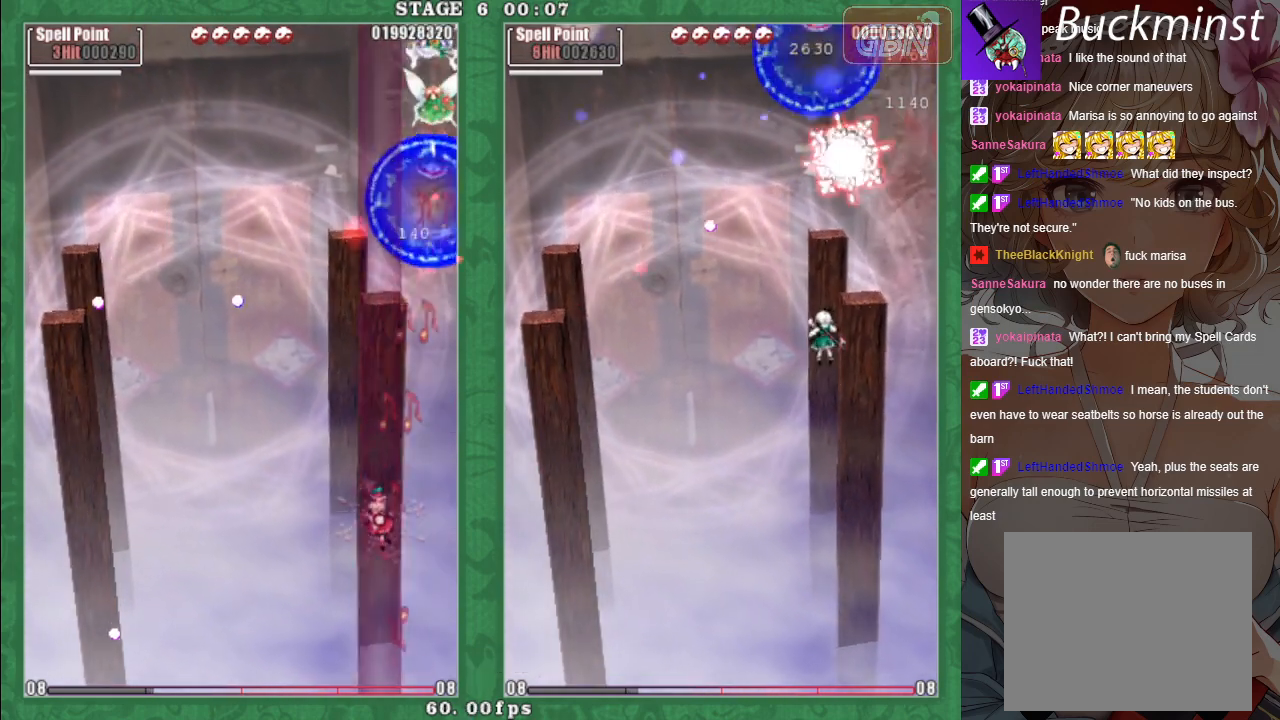
{"buttons": [], "left_stick": "center", "events": [[50, "A", "up"], [83, "left_stick", "center"], [167, "A", "down"], [167, "X", "up"], [267, "A", "up"]]}
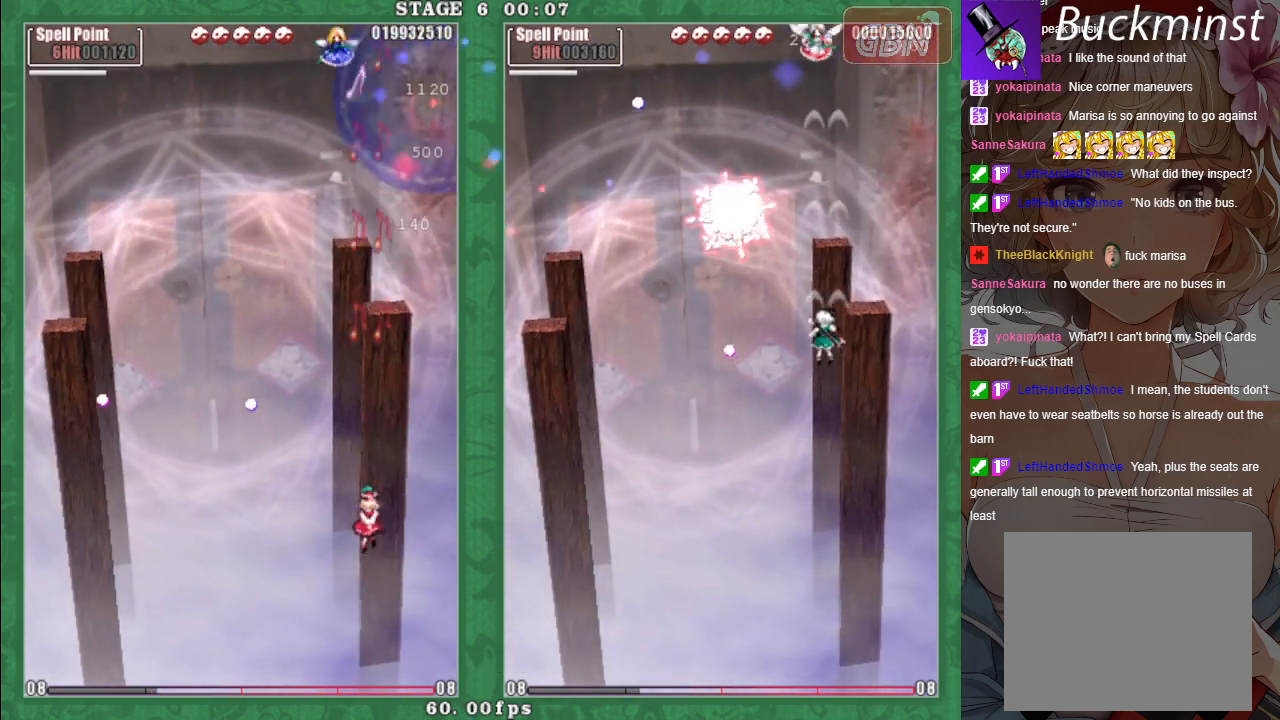
{"buttons": [], "left_stick": "left", "events": [[233, "left_stick", "up"], [467, "left_stick", "left"]]}
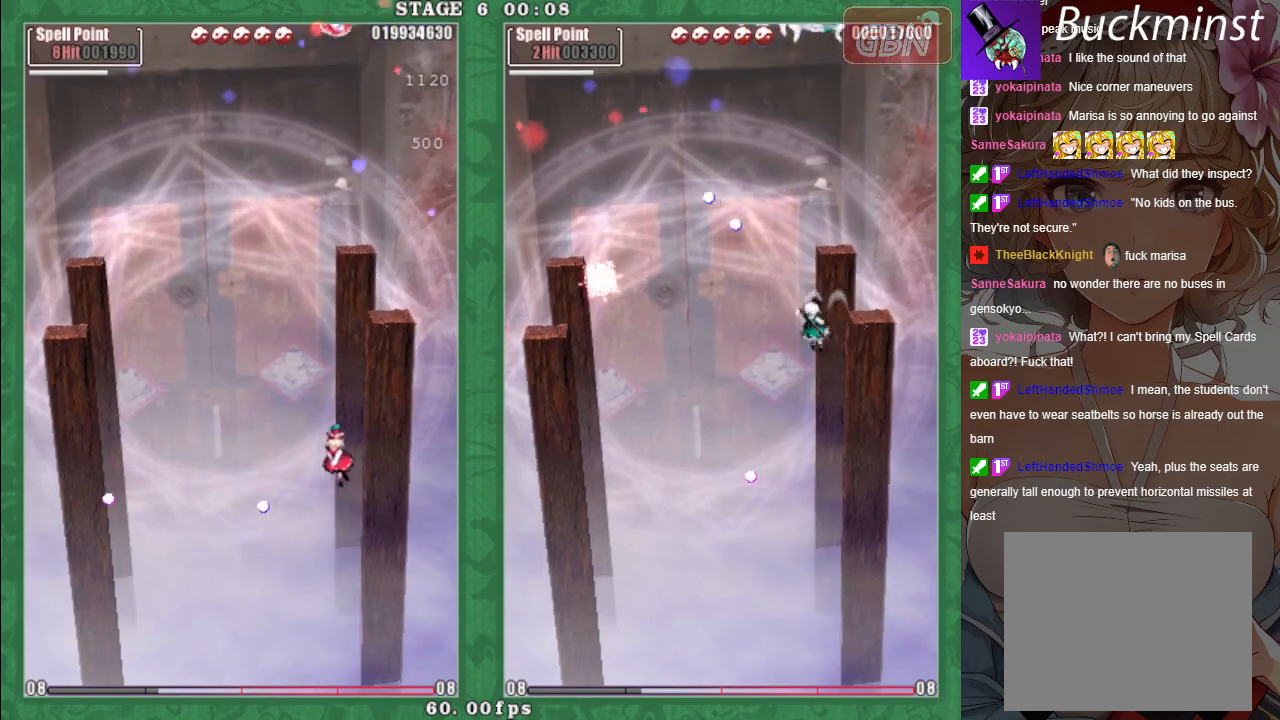
{"buttons": [], "left_stick": "right", "events": [[67, "A", "down"], [150, "A", "up"], [283, "left_stick", "center"], [467, "left_stick", "right"]]}
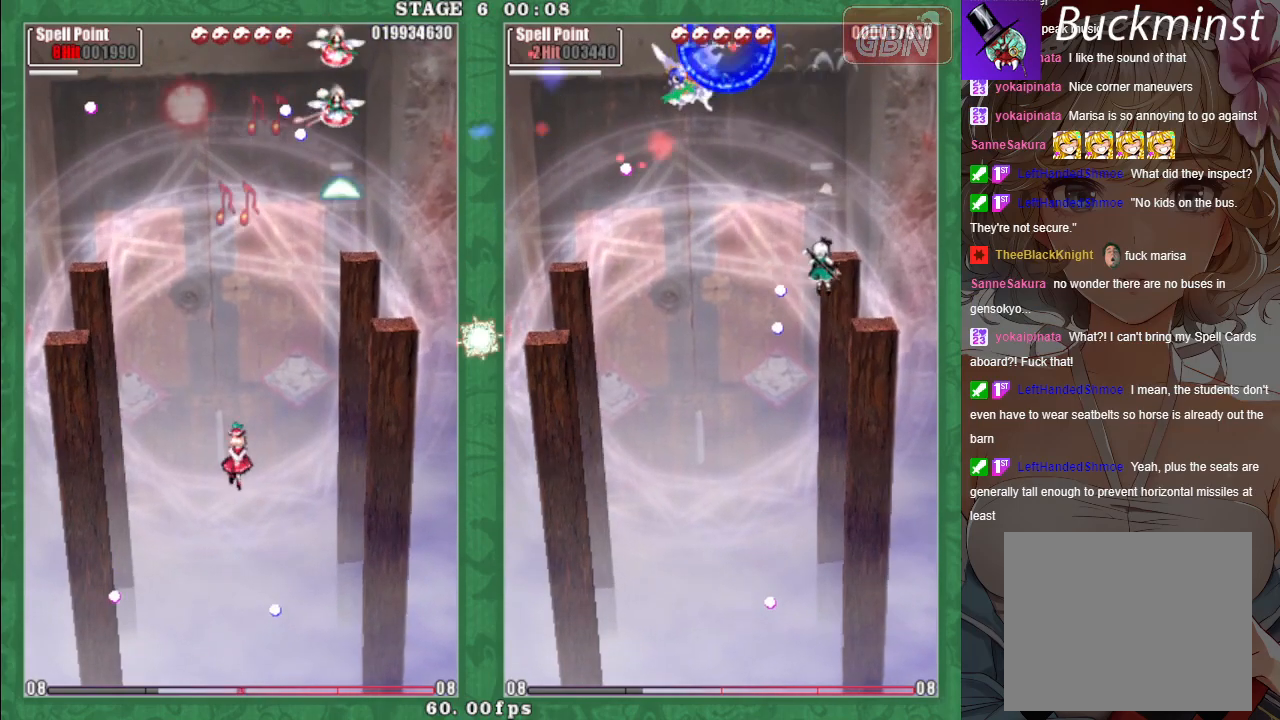
{"buttons": ["X"], "left_stick": "down-right", "events": [[183, "X", "down"], [217, "A", "down"], [300, "A", "up"], [300, "left_stick", "down"], [383, "A", "down"], [483, "A", "up"], [500, "left_stick", "down-right"]]}
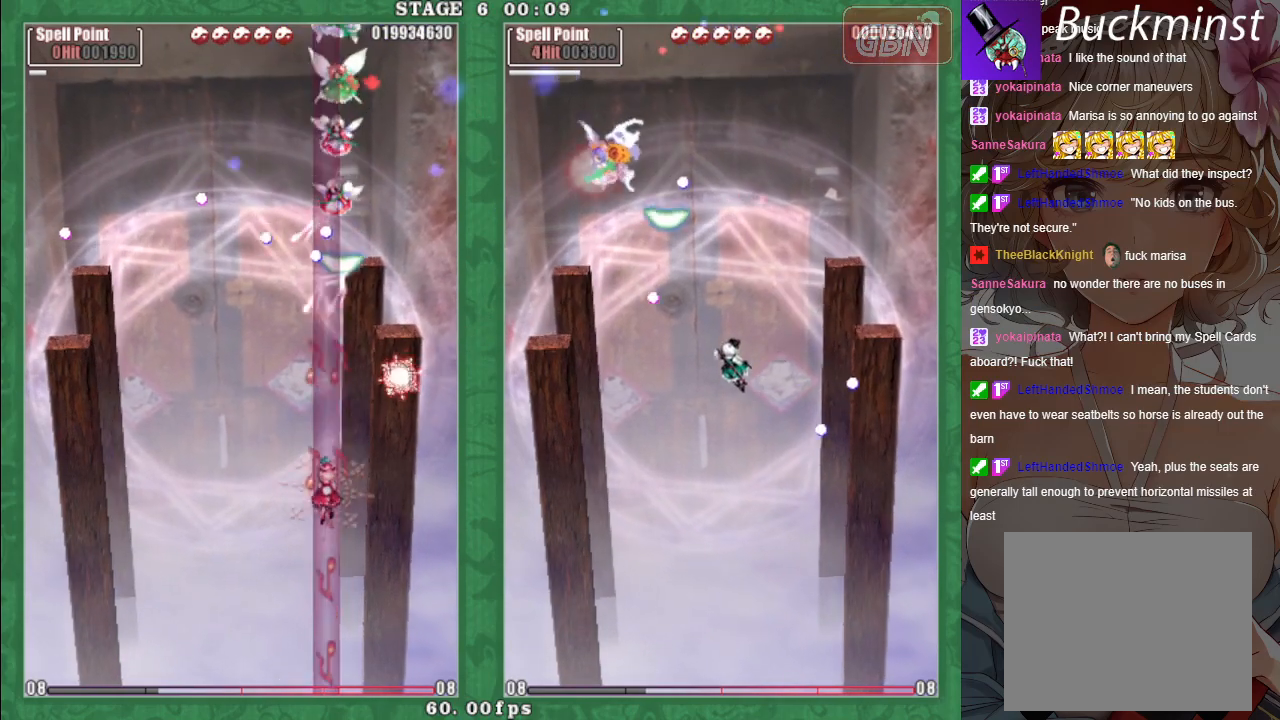
{"buttons": ["A", "X"], "left_stick": "down-left", "events": [[67, "A", "down"], [150, "A", "up"], [250, "A", "down"], [250, "left_stick", "down-left"], [333, "A", "up"], [433, "A", "down"]]}
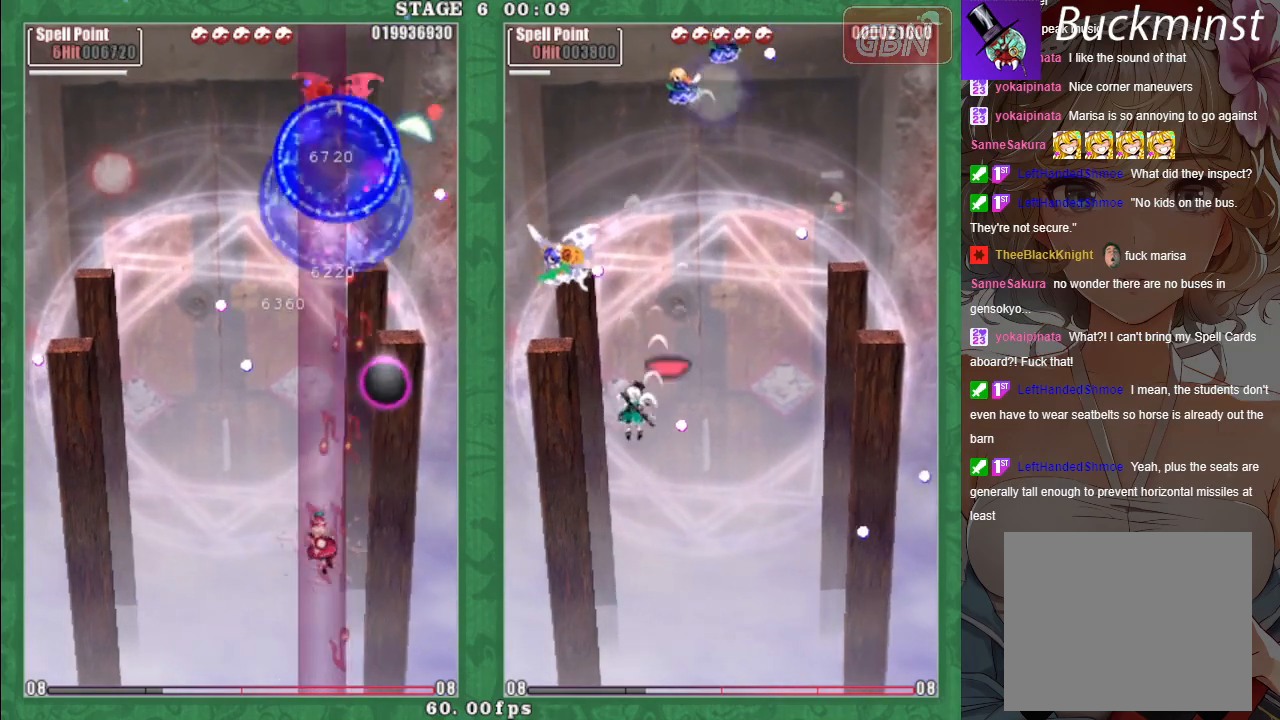
{"buttons": [], "left_stick": "center", "events": [[17, "A", "up"], [67, "left_stick", "center"], [117, "A", "down"], [150, "X", "up"], [200, "A", "up"], [317, "A", "down"], [383, "A", "up"]]}
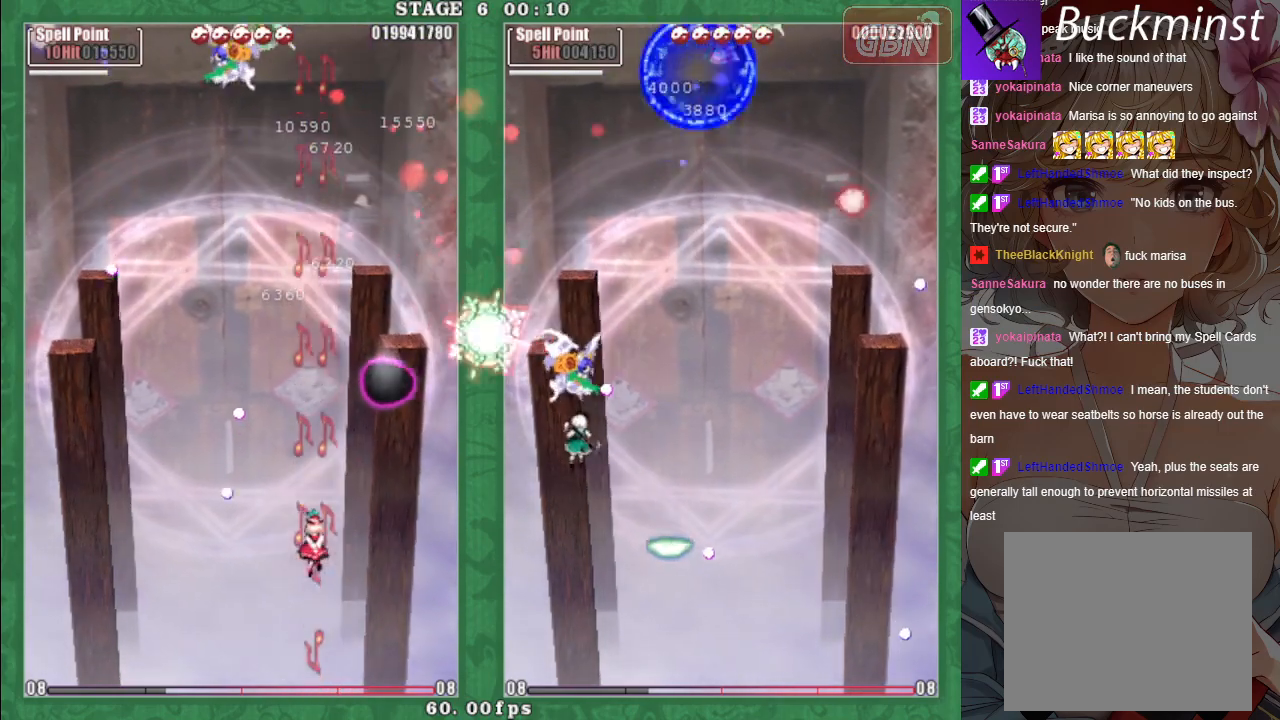
{"buttons": ["A", "X"], "left_stick": "up", "events": [[33, "A", "down"], [117, "A", "up"], [183, "left_stick", "up-left"], [250, "A", "down"], [300, "X", "down"], [350, "A", "up"], [350, "left_stick", "up"], [467, "A", "down"]]}
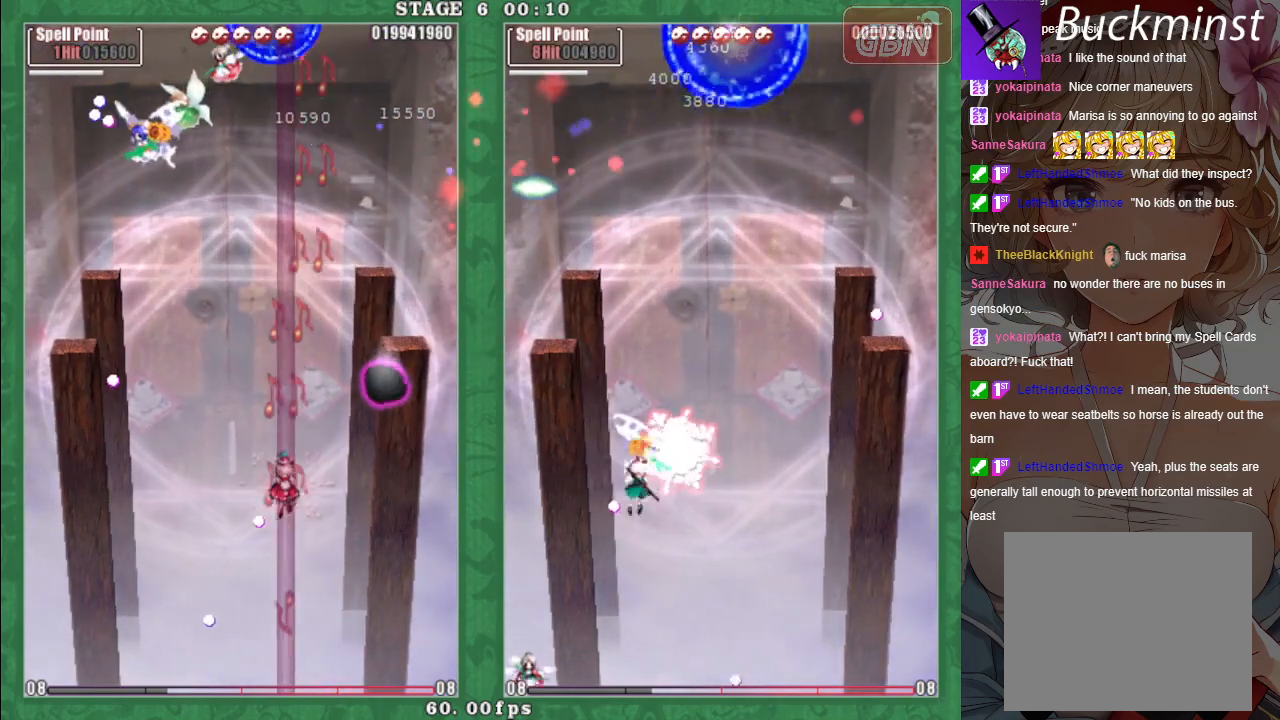
{"buttons": [], "left_stick": "up-left", "events": [[33, "A", "up"], [133, "left_stick", "left"], [167, "A", "down"], [183, "X", "up"], [217, "A", "up"], [367, "A", "down"], [450, "left_stick", "up-left"], [467, "A", "up"]]}
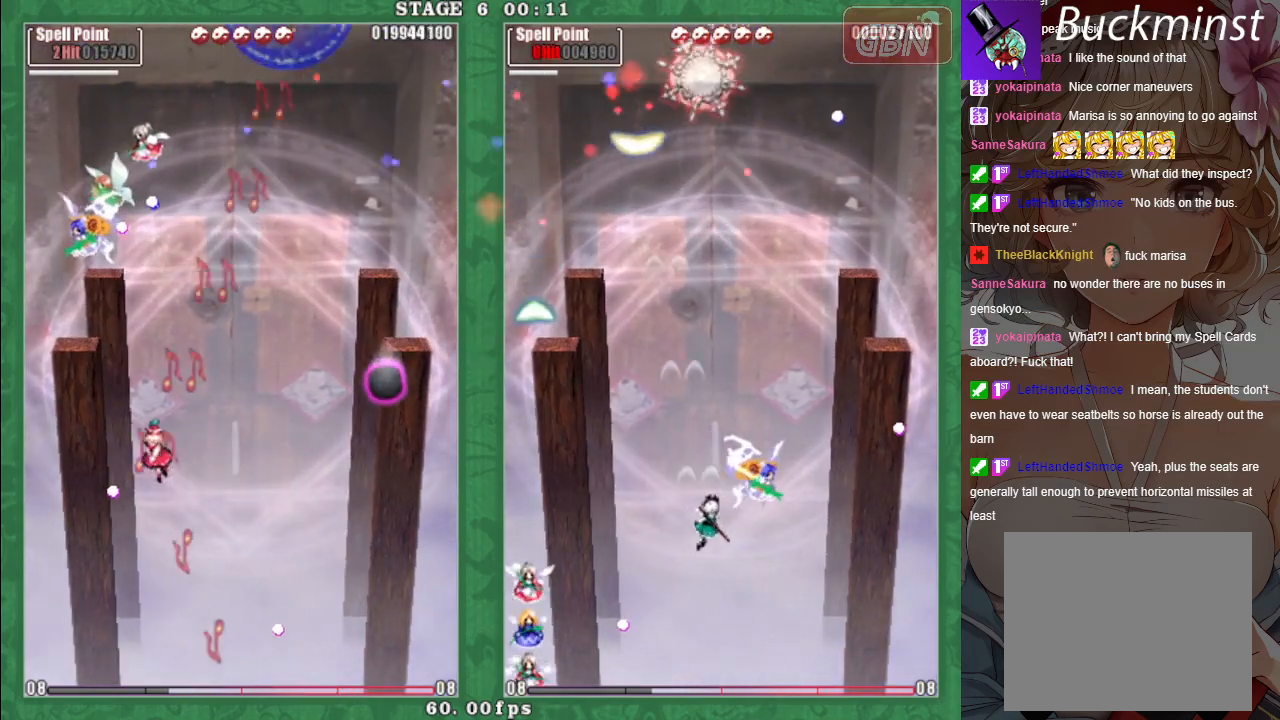
{"buttons": ["X"], "left_stick": "down-right", "events": [[33, "X", "down"], [50, "A", "down"], [100, "left_stick", "left"], [150, "A", "up"], [233, "left_stick", "down"], [250, "A", "down"], [317, "A", "up"], [383, "left_stick", "down-right"], [417, "A", "down"], [500, "A", "up"]]}
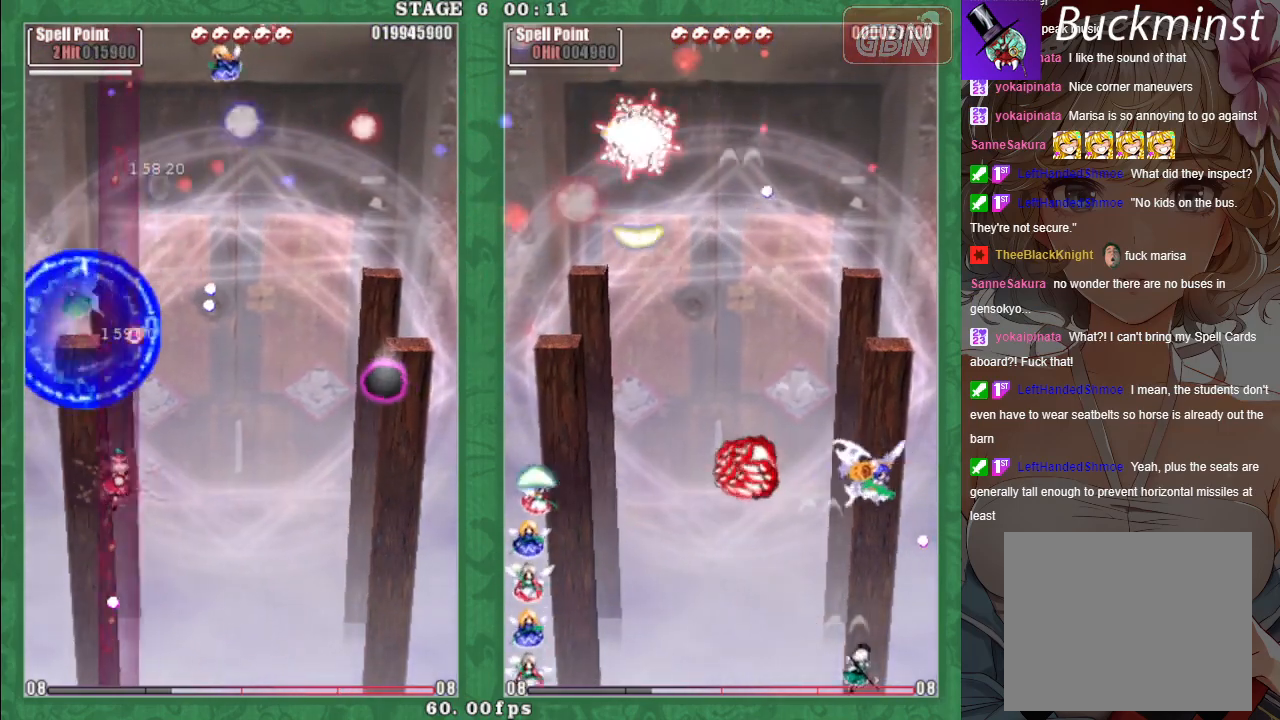
{"buttons": [], "left_stick": "center", "events": [[100, "A", "down"], [183, "A", "up"], [183, "X", "up"], [200, "left_stick", "center"]]}
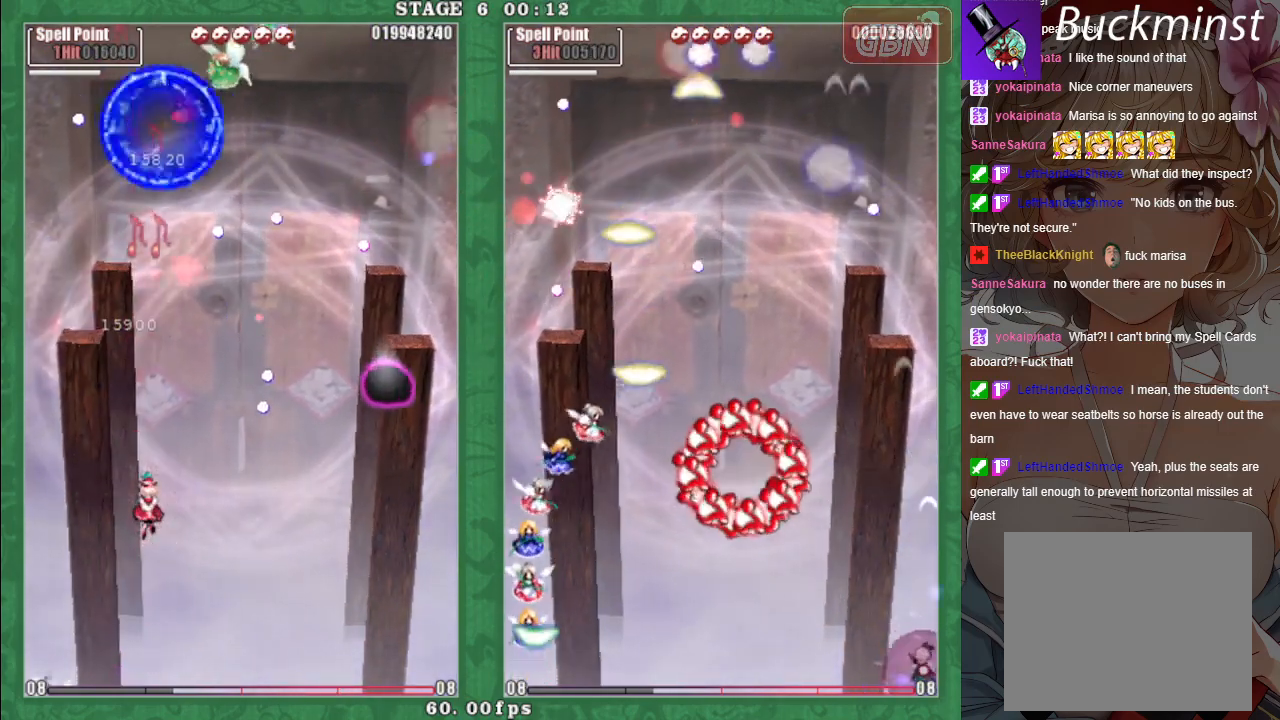
{"buttons": ["X"], "left_stick": "down-right", "events": [[17, "left_stick", "right"], [217, "A", "down"], [217, "X", "down"], [267, "left_stick", "up-left"], [300, "A", "up"], [400, "A", "down"], [433, "left_stick", "down-right"], [483, "A", "up"]]}
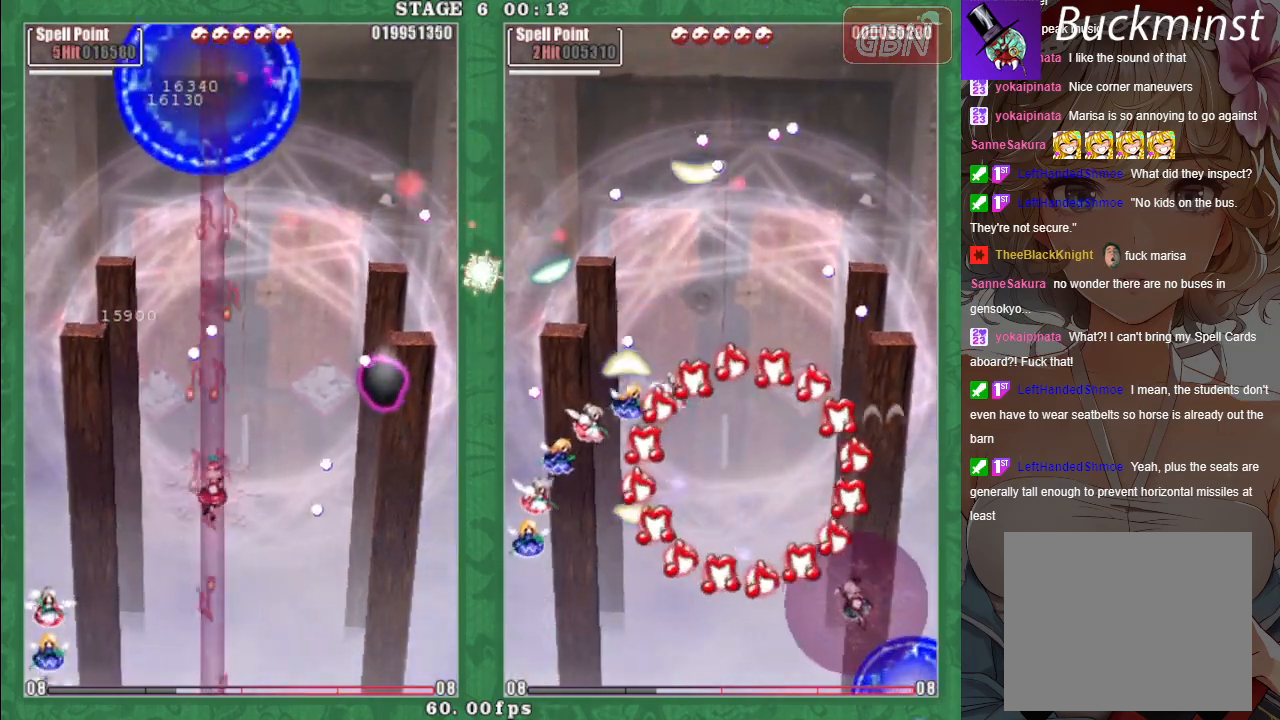
{"buttons": [], "left_stick": "right", "events": [[67, "left_stick", "center"], [83, "X", "up"], [483, "left_stick", "right"]]}
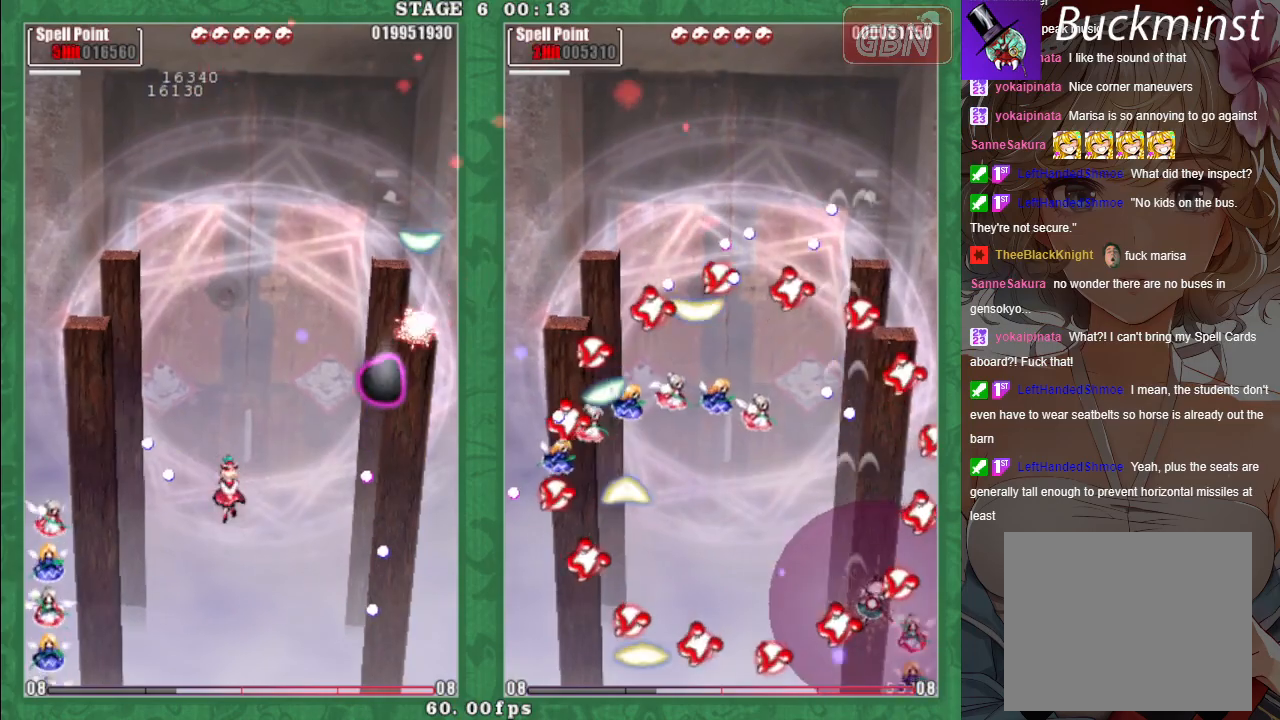
{"buttons": ["A"], "left_stick": "down-right", "events": [[283, "left_stick", "down"], [300, "A", "down"], [350, "left_stick", "down-right"], [367, "A", "up"], [500, "A", "down"]]}
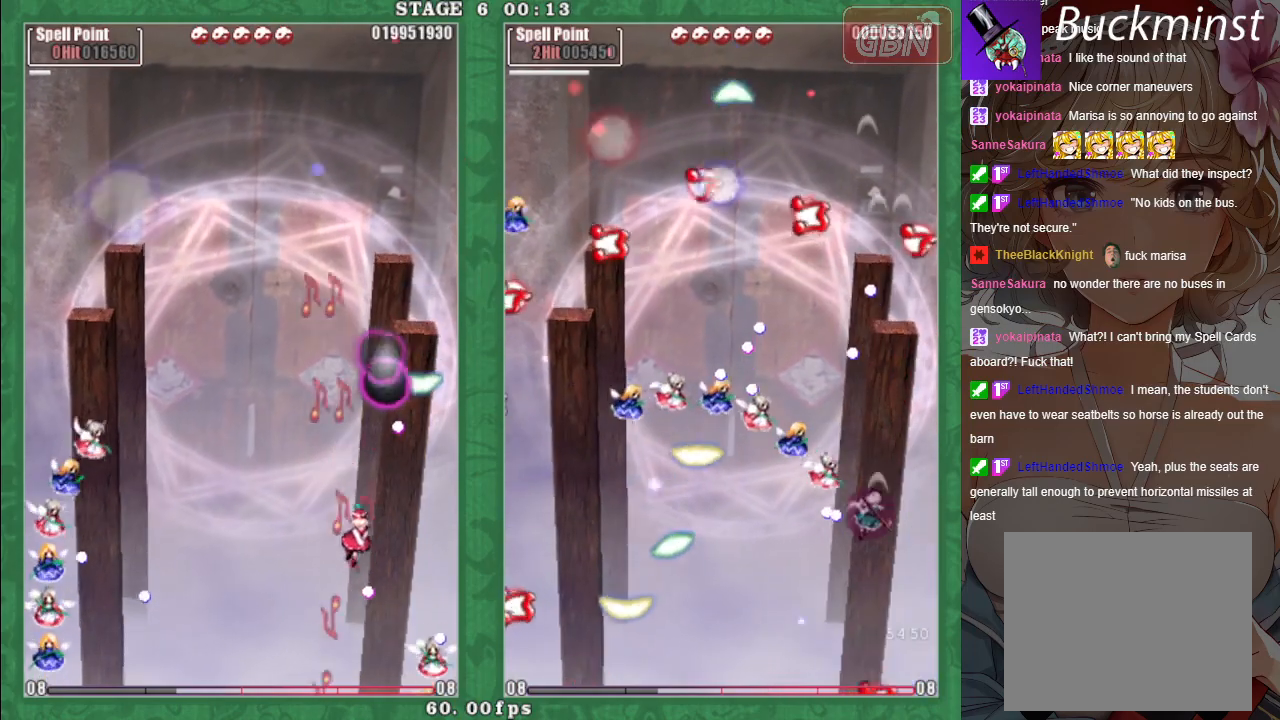
{"buttons": ["X"], "left_stick": "up-left", "events": [[83, "A", "up"], [183, "A", "down"], [283, "A", "up"], [283, "left_stick", "up-left"], [367, "A", "down"], [367, "X", "down"], [450, "A", "up"]]}
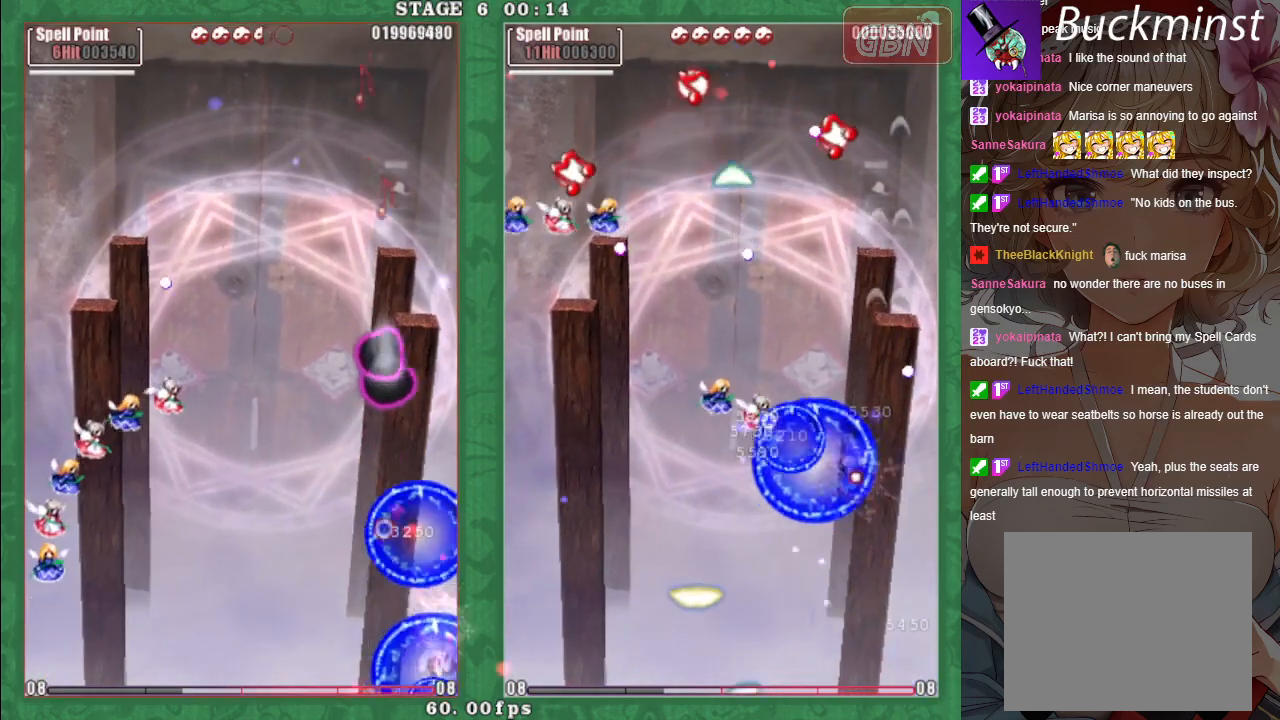
{"buttons": [], "left_stick": "up-left", "events": [[33, "A", "down"], [67, "left_stick", "down-left"], [133, "A", "up"], [217, "A", "down"], [217, "left_stick", "left"], [300, "A", "up"], [333, "left_stick", "up-left"], [417, "A", "down"], [433, "X", "up"], [483, "A", "up"]]}
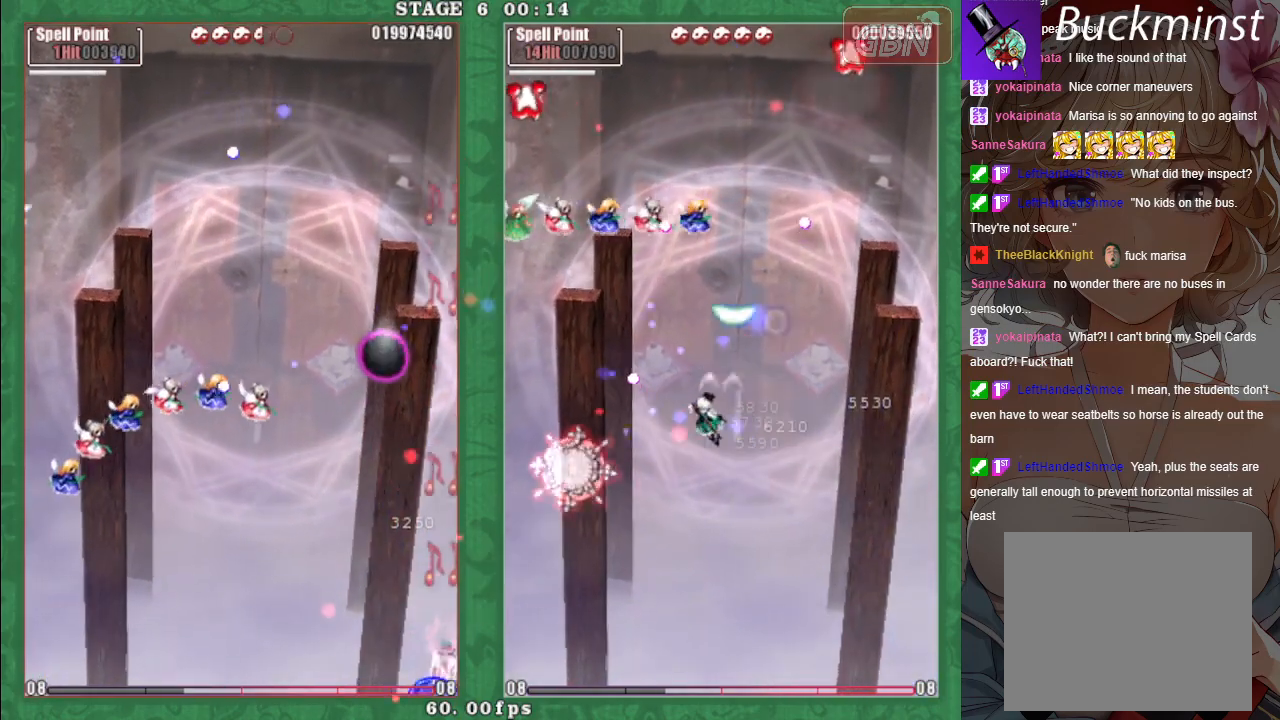
{"buttons": [], "left_stick": "up-left", "events": [[367, "A", "down"], [467, "A", "up"]]}
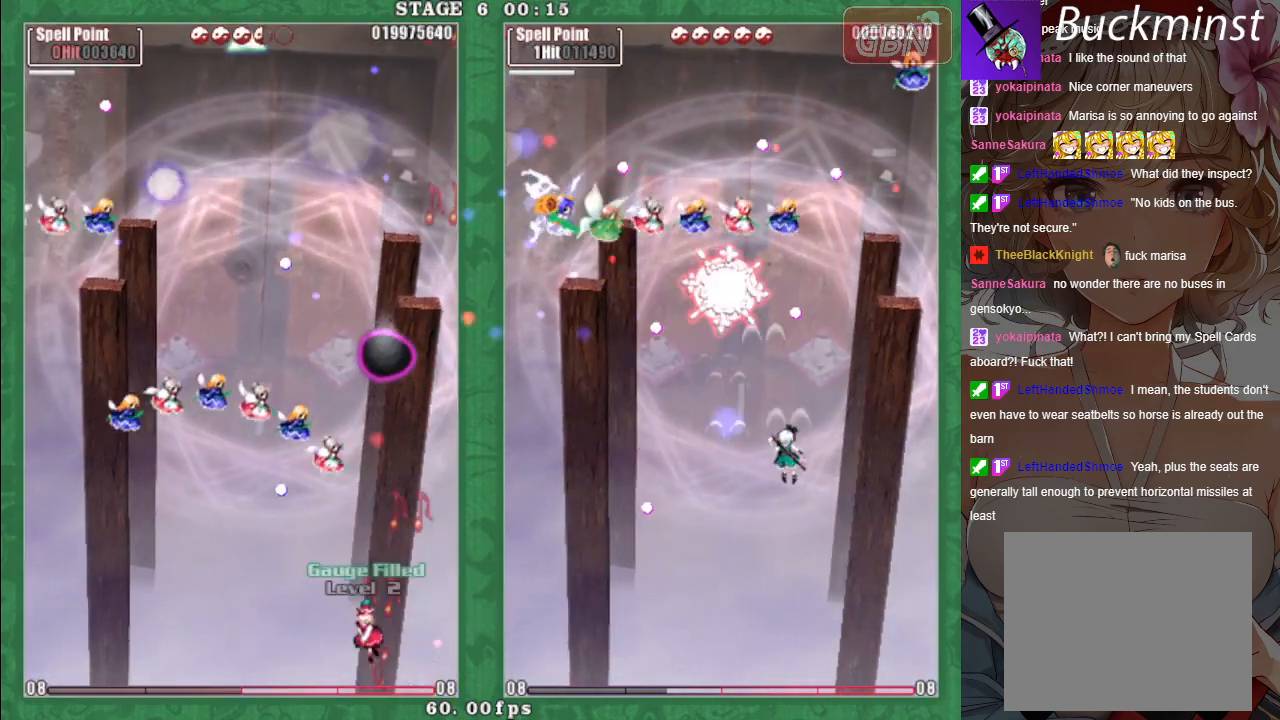
{"buttons": ["X"], "left_stick": "up-left", "events": [[33, "A", "down"], [67, "left_stick", "left"], [150, "A", "up"], [217, "A", "down"], [233, "X", "down"], [333, "A", "up"], [350, "left_stick", "up-left"], [400, "A", "down"], [500, "A", "up"]]}
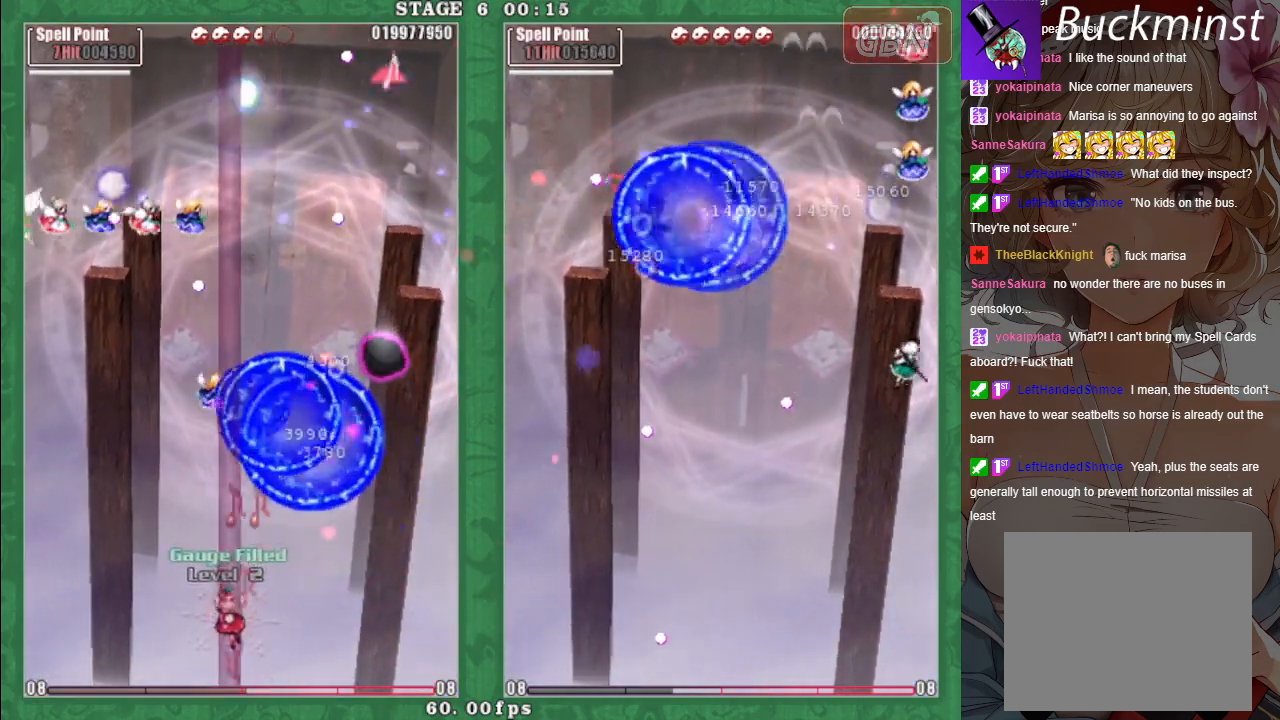
{"buttons": ["A", "X"], "left_stick": "left", "events": [[100, "A", "down"], [183, "A", "up"], [283, "A", "down"], [317, "left_stick", "left"], [350, "A", "up"], [467, "A", "down"]]}